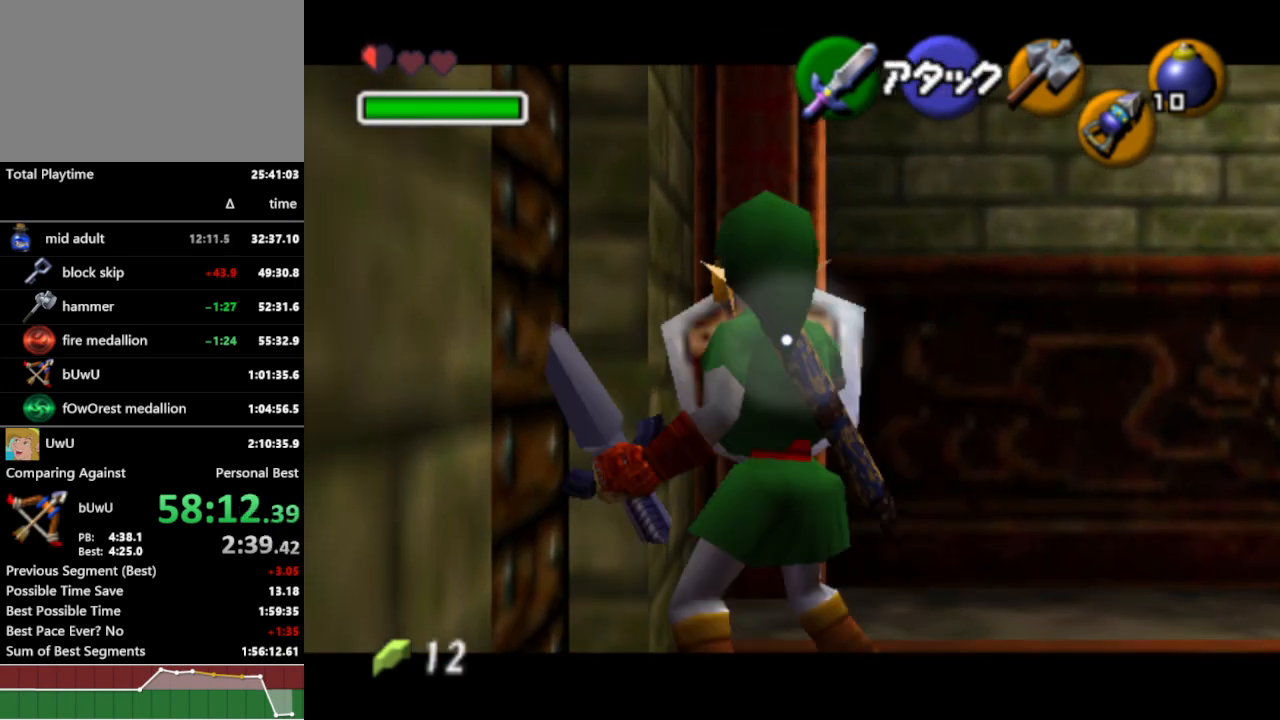
Gameplay with a controller (Nintendo layout); each line is a JSON object with the inputs held at the frame after it (dt_ms = milliseconds from this image to that frame). "events" lists button and stick changes between this image and that frame as [ms after this image, input, new state], when the widget could be followed in between. Not read: L3 R1 R3.
{"dt_ms": 500, "buttons": [], "left_stick": "center", "right_stick": "center", "events": [[233, "left_stick", "right"], [367, "left_stick", "center"]]}
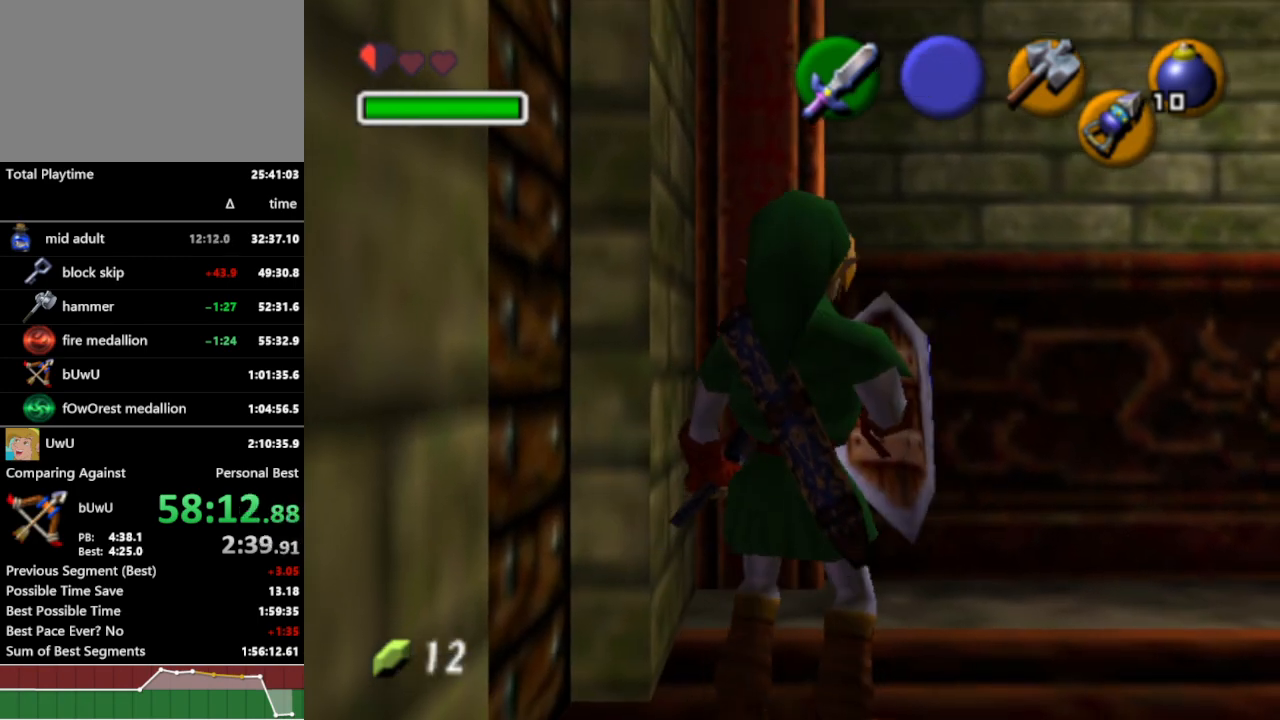
{"dt_ms": 500, "buttons": [], "left_stick": "center", "right_stick": "center", "events": []}
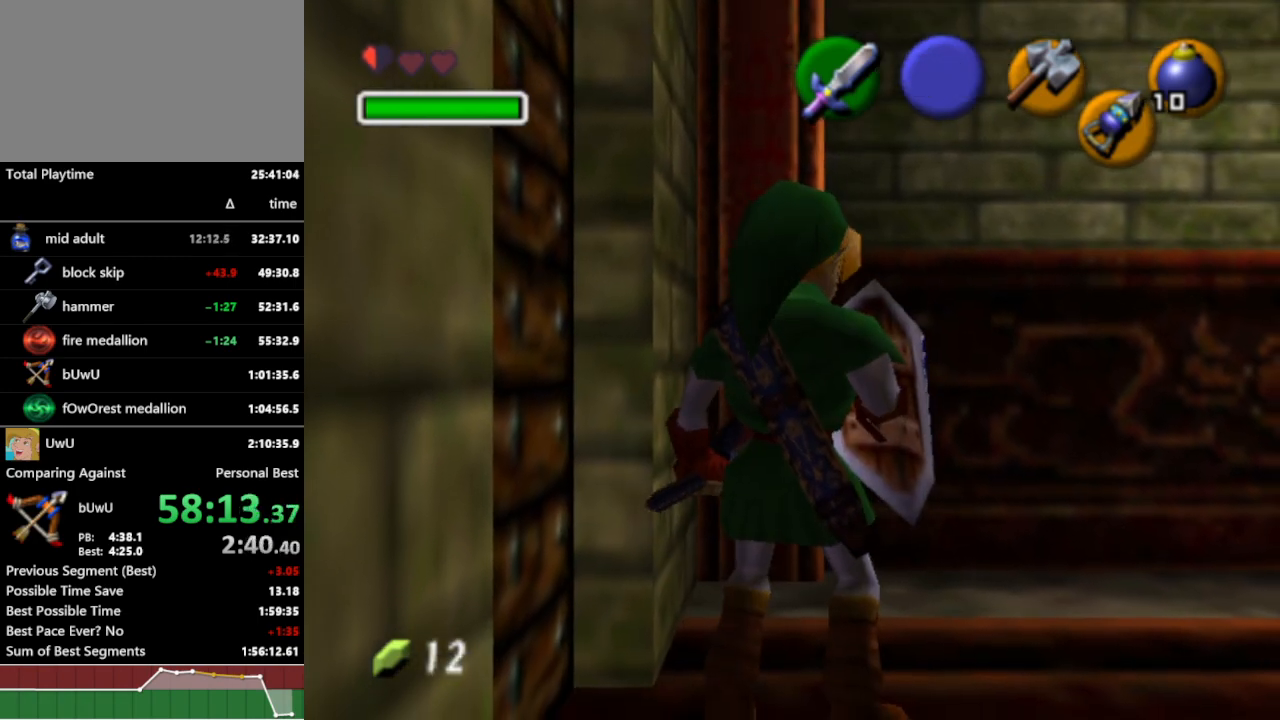
{"dt_ms": 1000, "buttons": [], "left_stick": "center", "right_stick": "center", "events": []}
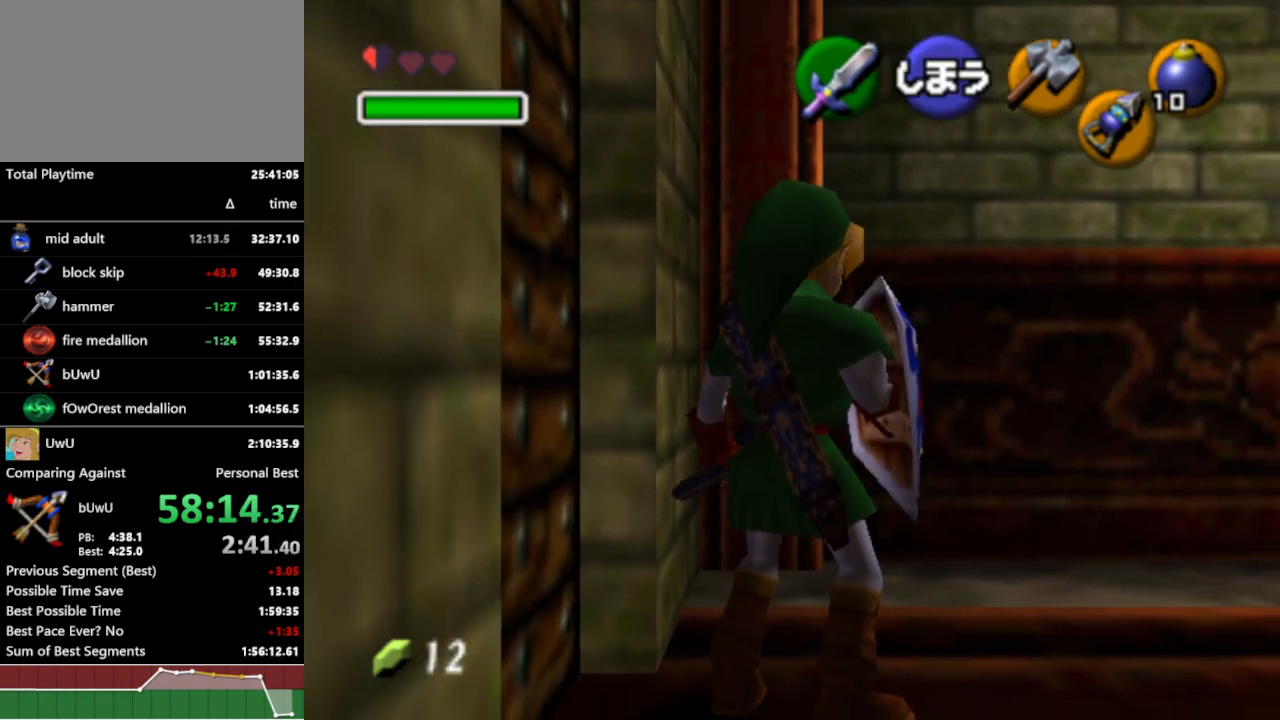
{"dt_ms": 500, "buttons": ["X"], "left_stick": "center", "right_stick": "center", "events": [[100, "X", "down"], [233, "X", "up"], [367, "X", "down"]]}
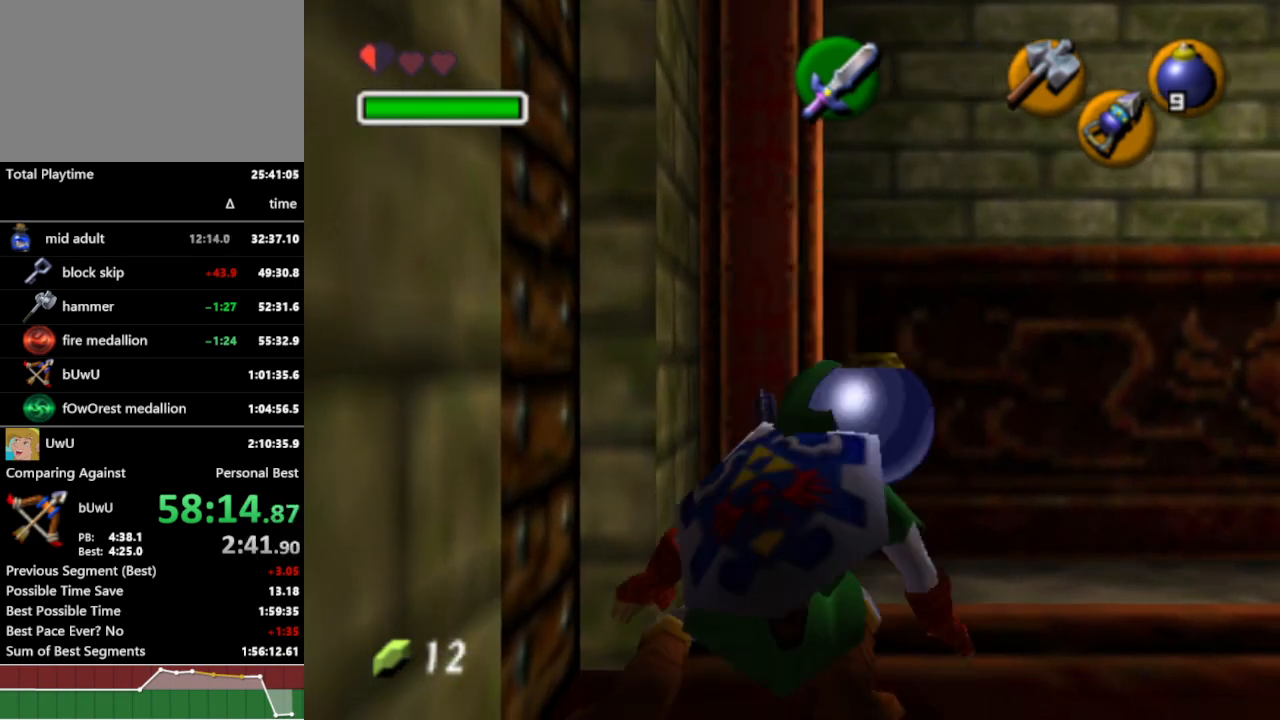
{"dt_ms": 500, "buttons": [], "left_stick": "right", "right_stick": "center", "events": [[33, "X", "up"], [133, "X", "down"], [267, "X", "up"], [500, "left_stick", "right"]]}
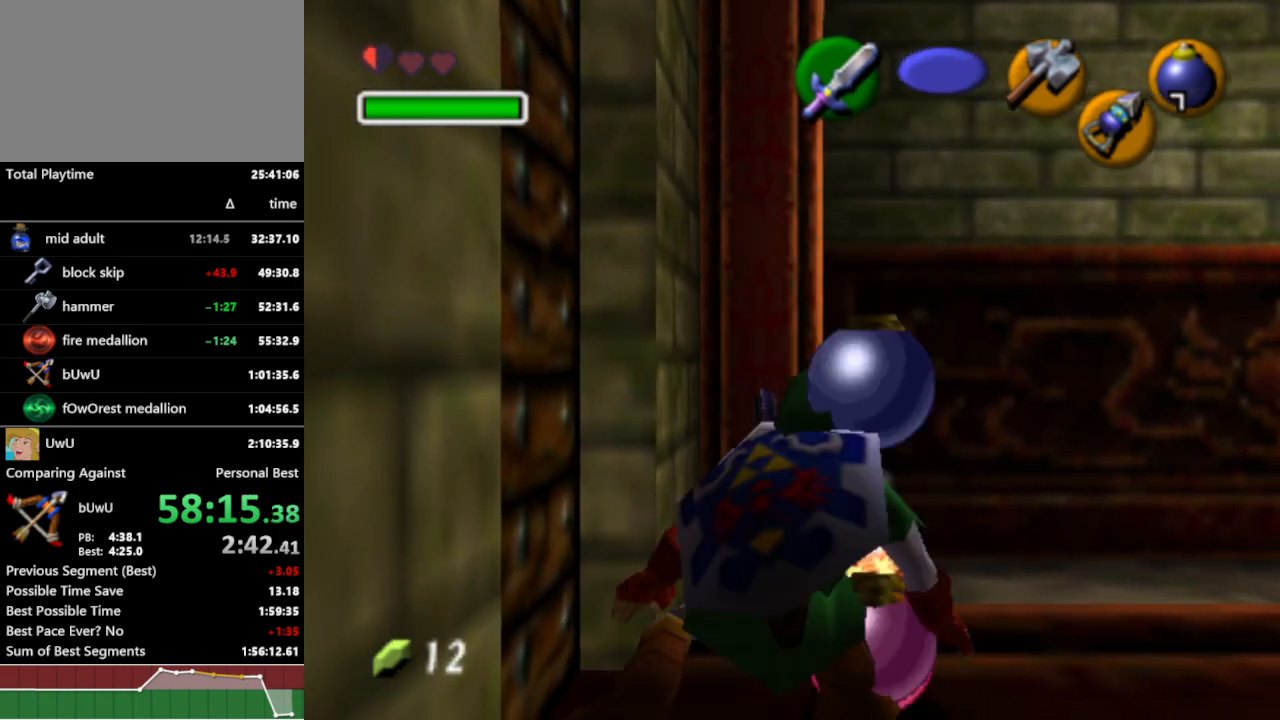
{"dt_ms": 500, "buttons": ["L1"], "left_stick": "up", "right_stick": "center", "events": [[67, "left_stick", "center"], [133, "L1", "down"], [400, "left_stick", "up"]]}
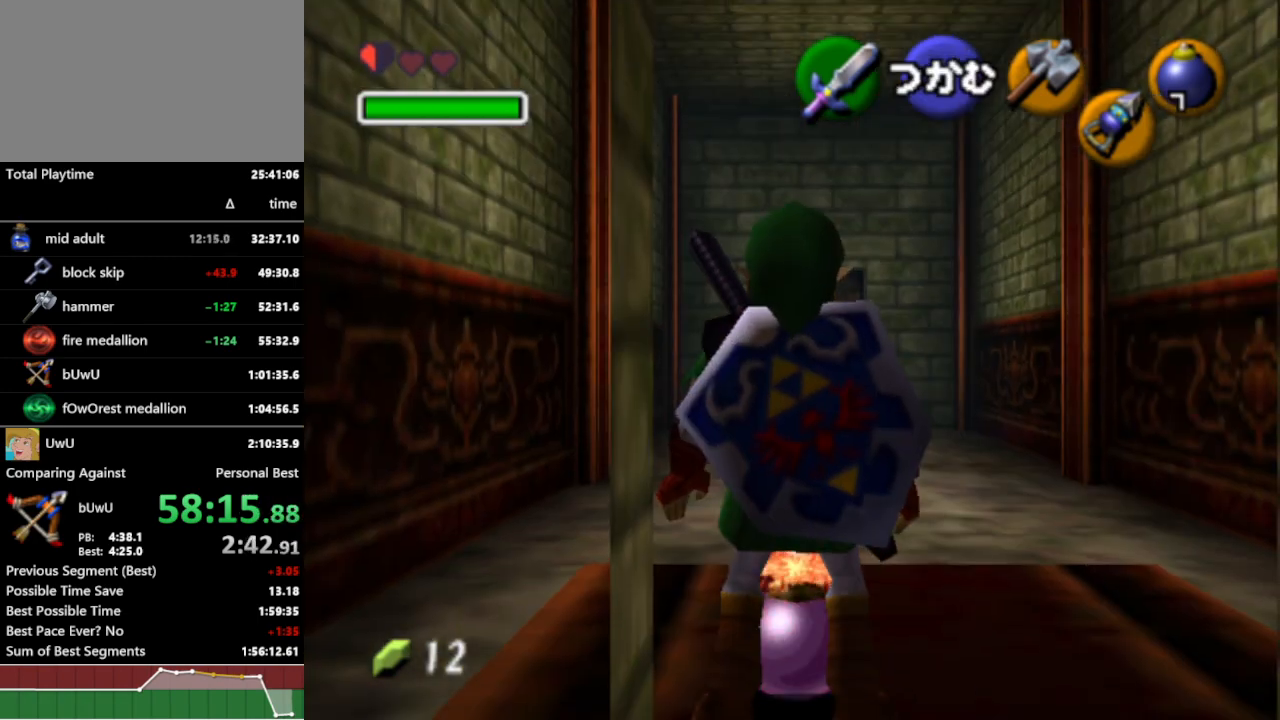
{"dt_ms": 500, "buttons": ["B", "L1"], "left_stick": "down", "right_stick": "center", "events": [[233, "left_stick", "down"], [333, "A", "down"], [400, "A", "up"], [467, "B", "down"]]}
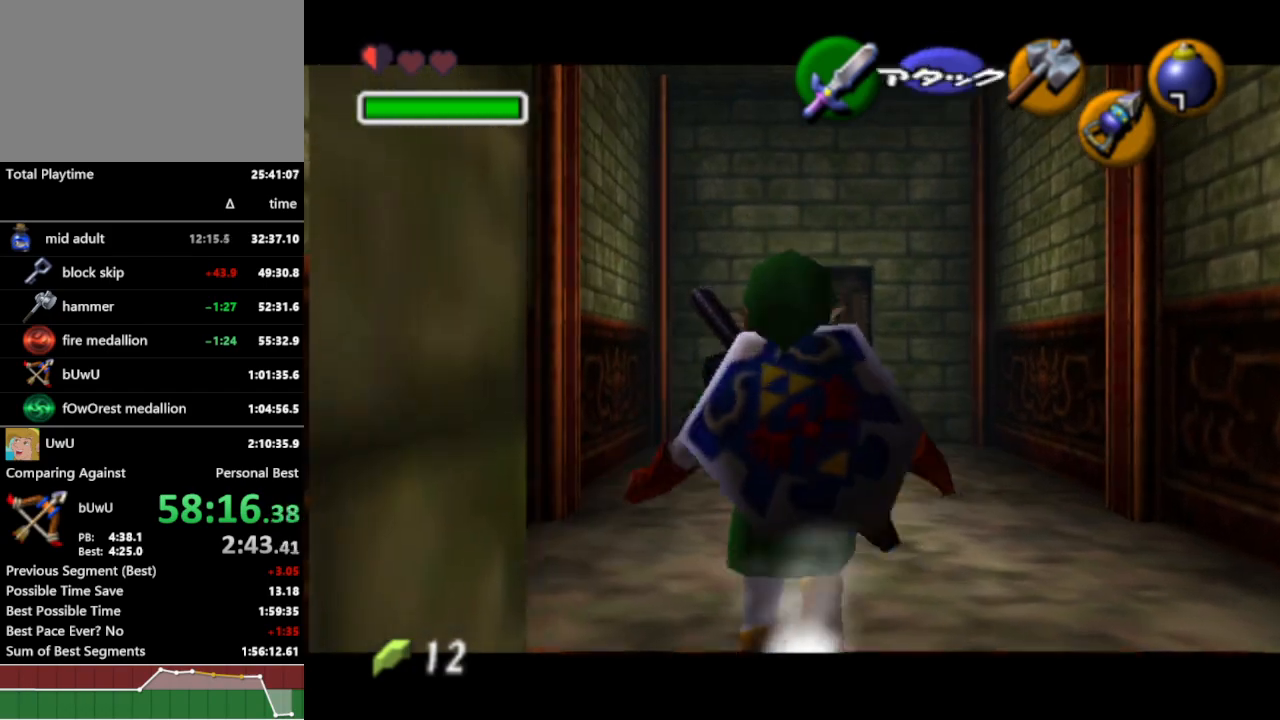
{"dt_ms": 500, "buttons": [], "left_stick": "down", "right_stick": "center", "events": [[33, "B", "up"], [133, "L1", "up"], [167, "left_stick", "center"], [500, "left_stick", "down"]]}
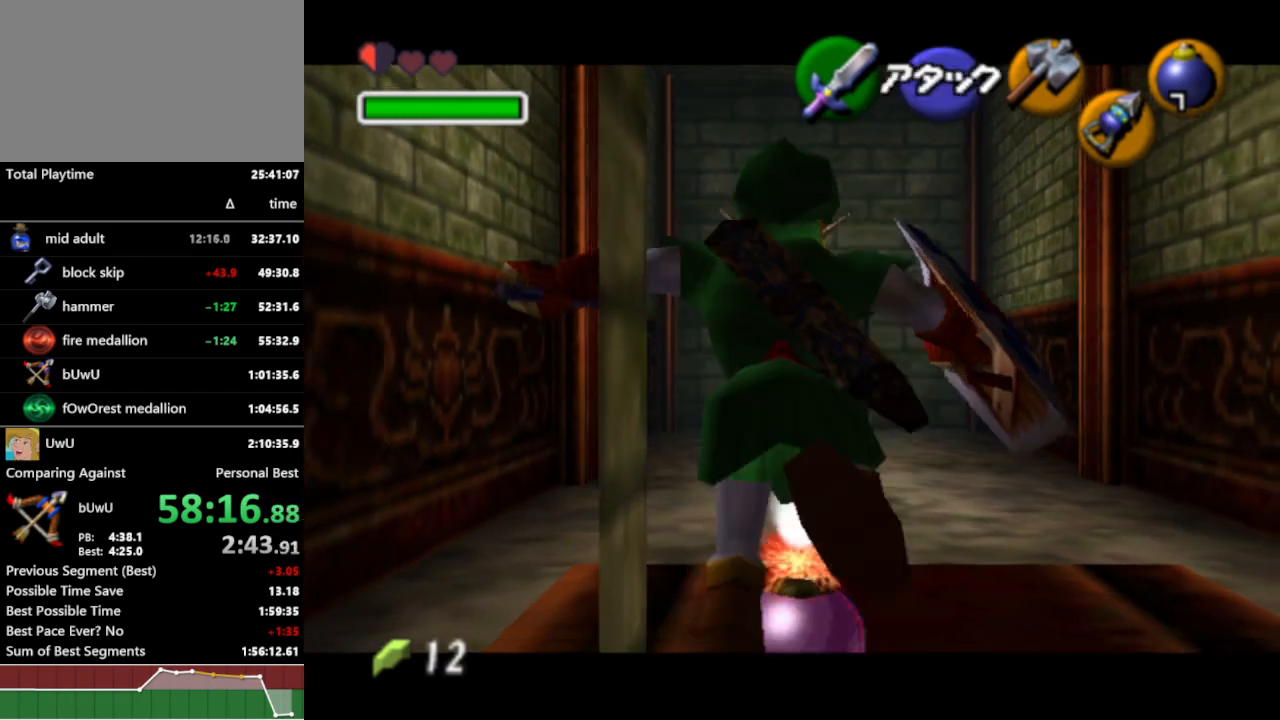
{"dt_ms": 500, "buttons": [], "left_stick": "center", "right_stick": "center", "events": [[200, "left_stick", "center"], [267, "B", "down"], [333, "B", "up"], [433, "START", "down"], [500, "START", "up"]]}
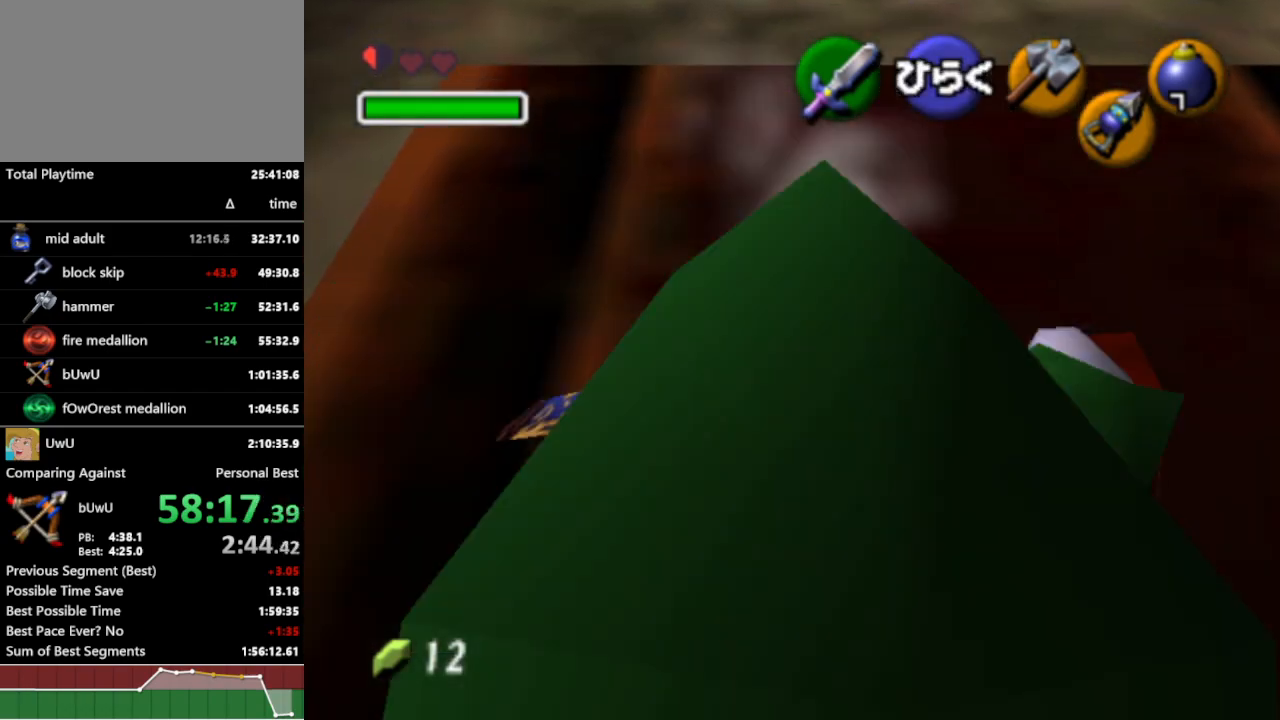
{"dt_ms": 500, "buttons": [], "left_stick": "center", "right_stick": "center", "events": []}
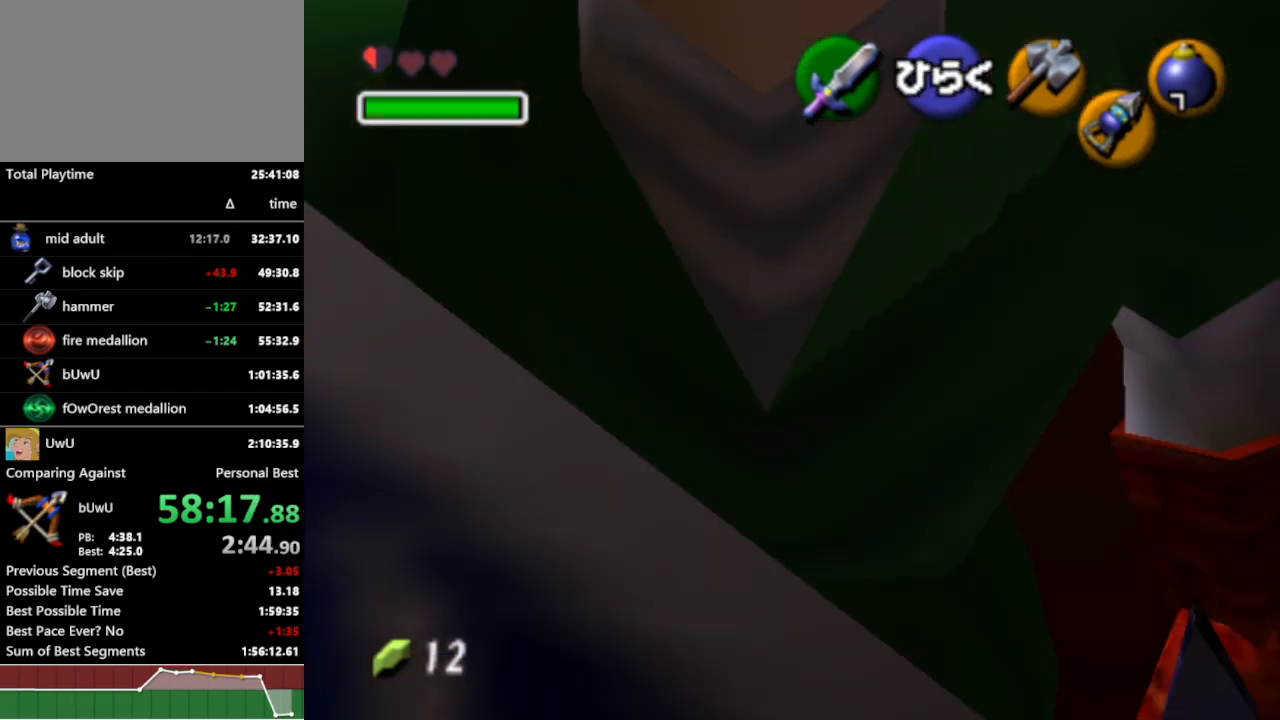
{"dt_ms": 500, "buttons": [], "left_stick": "center", "right_stick": "center", "events": []}
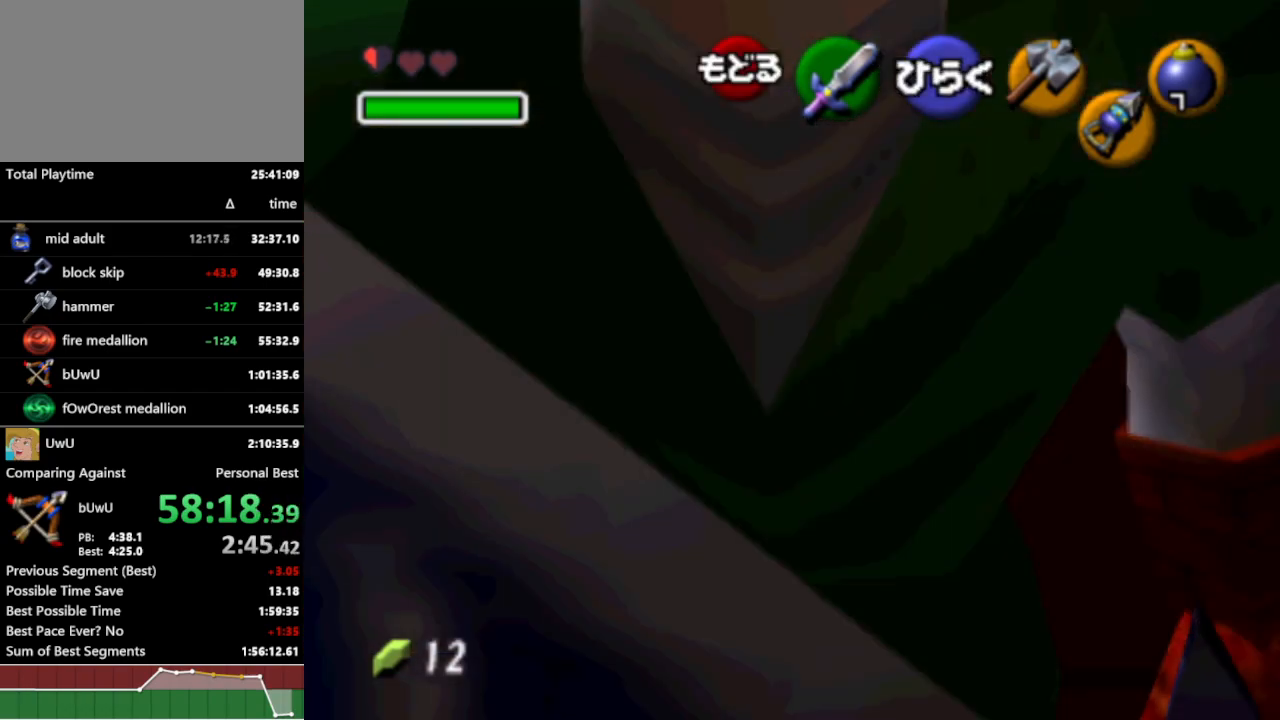
{"dt_ms": 500, "buttons": [], "left_stick": "center", "right_stick": "center", "events": []}
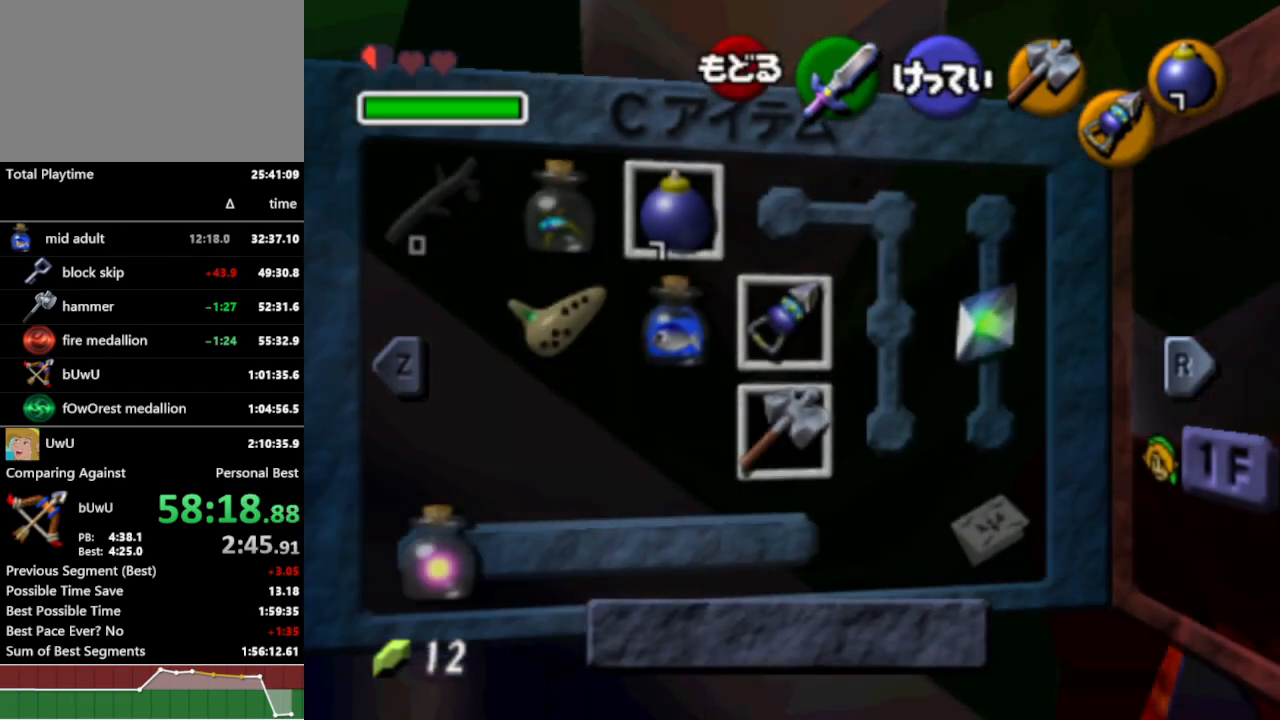
{"dt_ms": 500, "buttons": [], "left_stick": "center", "right_stick": "center", "events": [[33, "START", "down"], [133, "START", "up"]]}
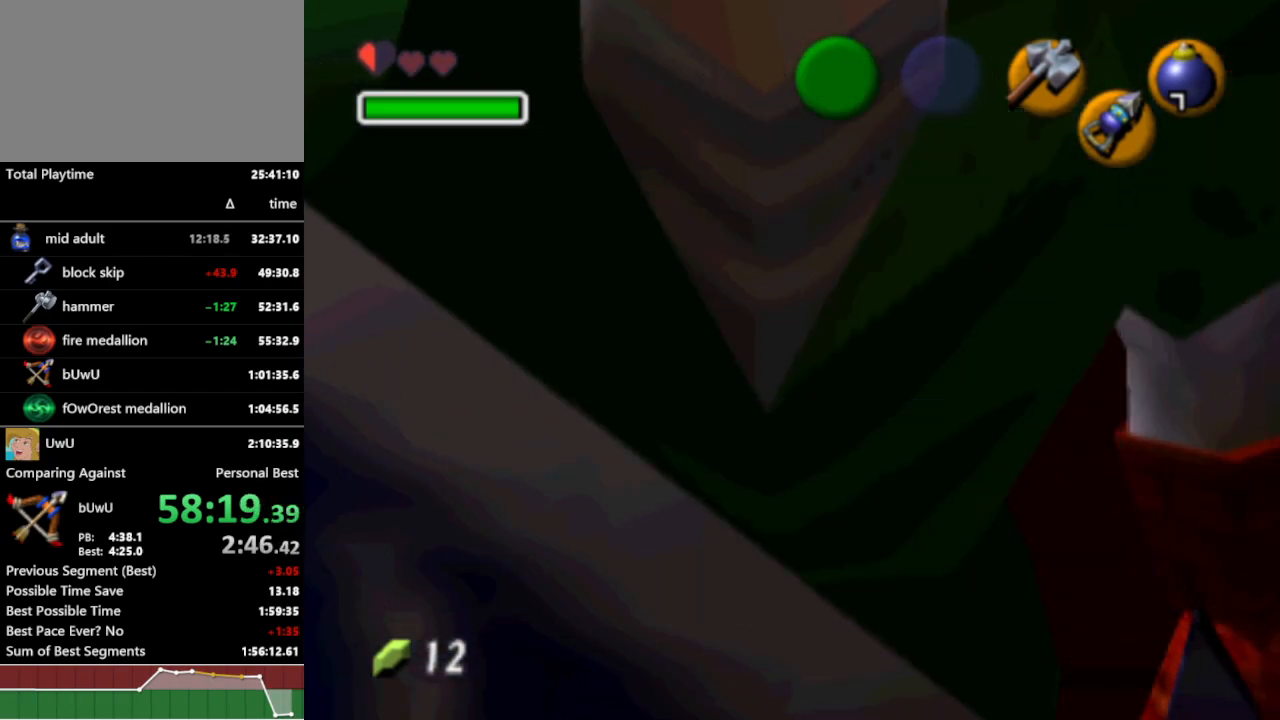
{"dt_ms": 500, "buttons": [], "left_stick": "center", "right_stick": "center", "events": [[167, "B", "down"], [233, "B", "up"], [400, "START", "down"], [500, "START", "up"]]}
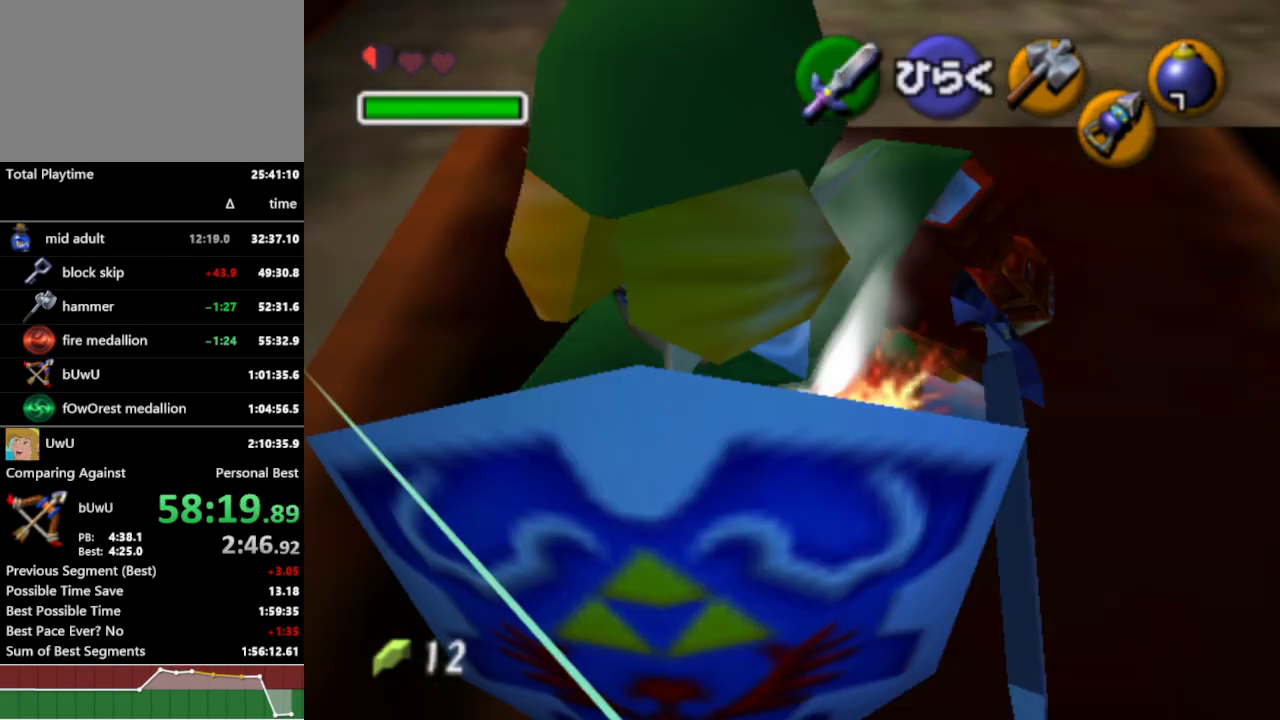
{"dt_ms": 500, "buttons": [], "left_stick": "center", "right_stick": "center", "events": []}
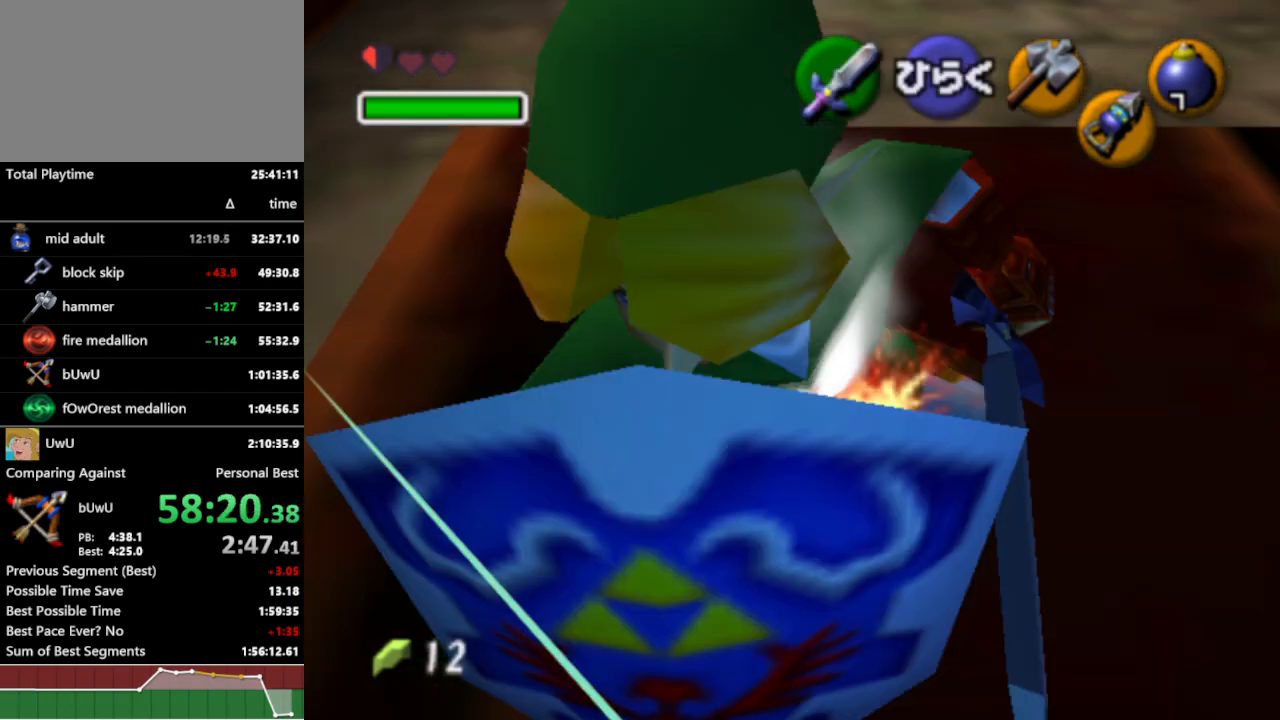
{"dt_ms": 500, "buttons": [], "left_stick": "center", "right_stick": "center", "events": []}
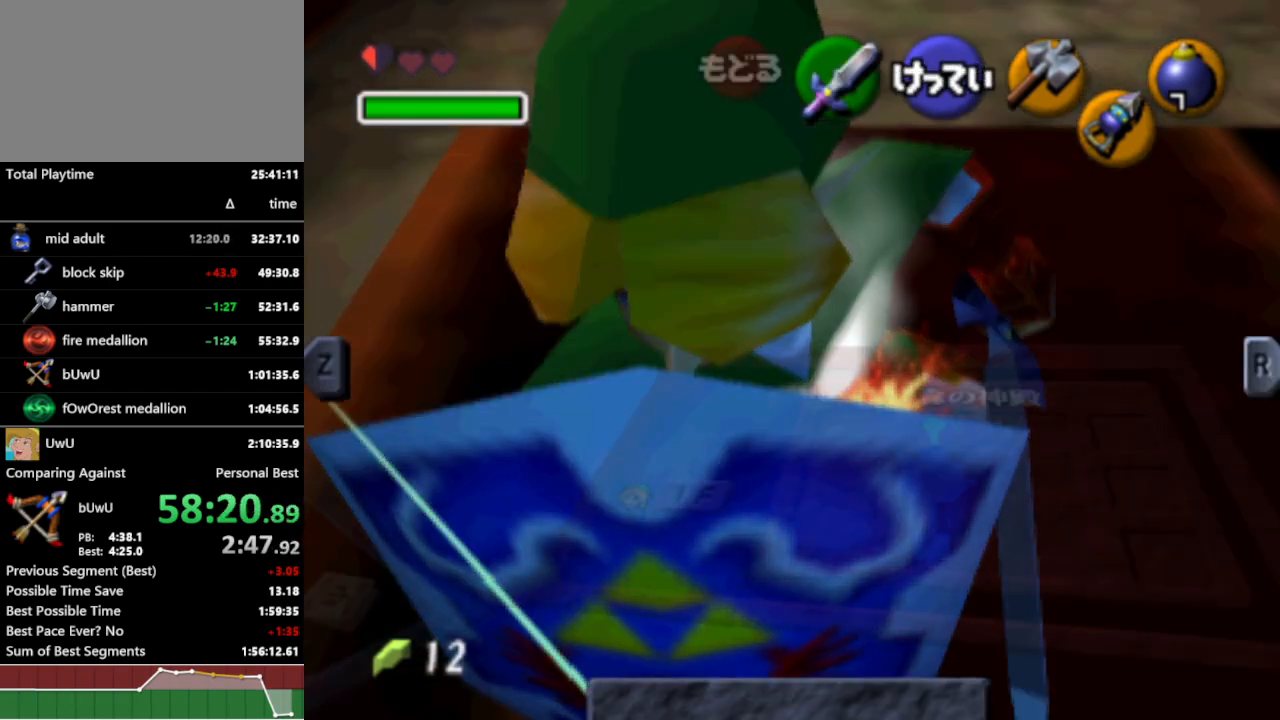
{"dt_ms": 500, "buttons": [], "left_stick": "center", "right_stick": "center", "events": [[367, "L1", "down"], [500, "L1", "up"]]}
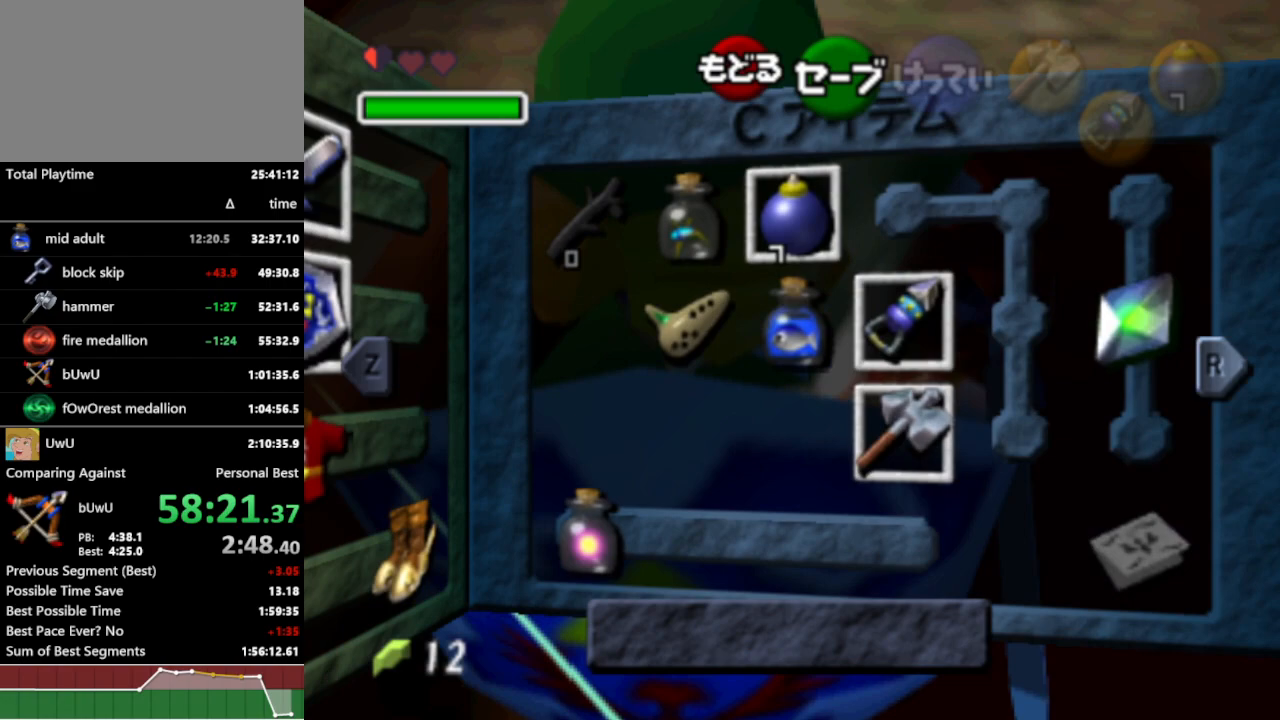
{"dt_ms": 500, "buttons": ["A"], "left_stick": "left", "right_stick": "center", "events": [[367, "left_stick", "left"], [433, "A", "down"]]}
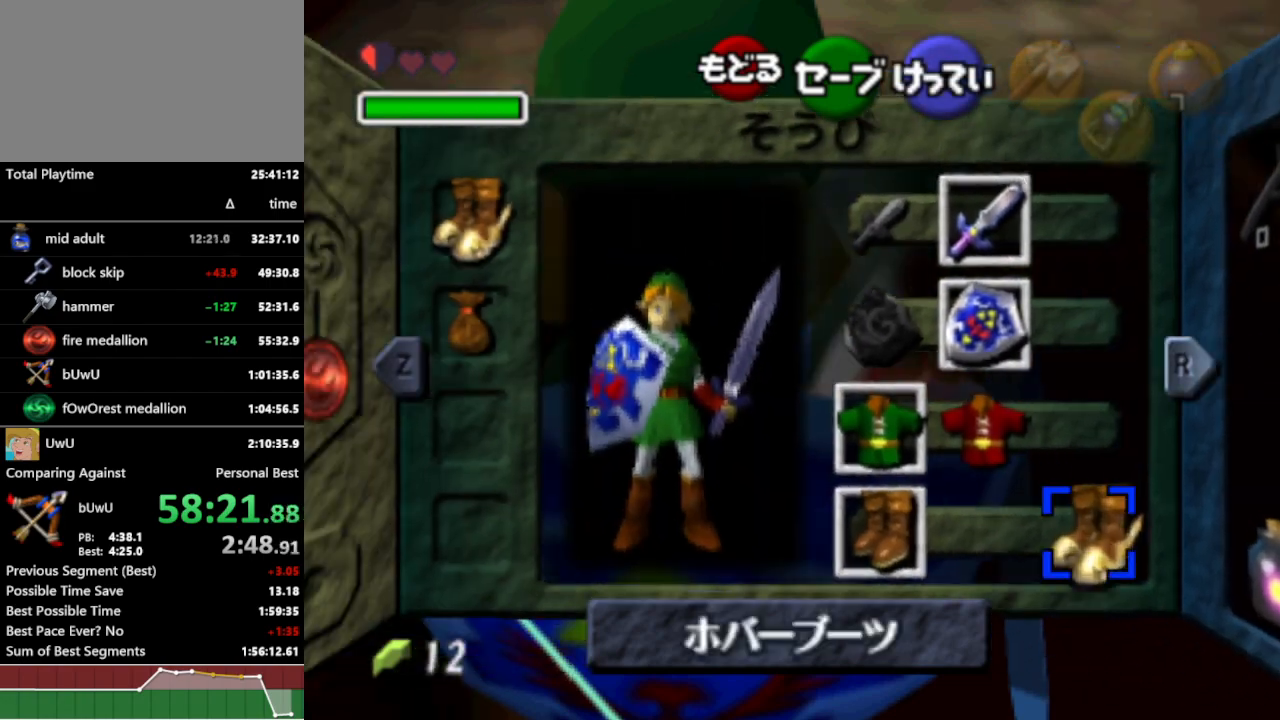
{"dt_ms": 500, "buttons": [], "left_stick": "center", "right_stick": "center", "events": [[33, "A", "up"], [33, "left_stick", "center"], [400, "START", "down"], [500, "START", "up"]]}
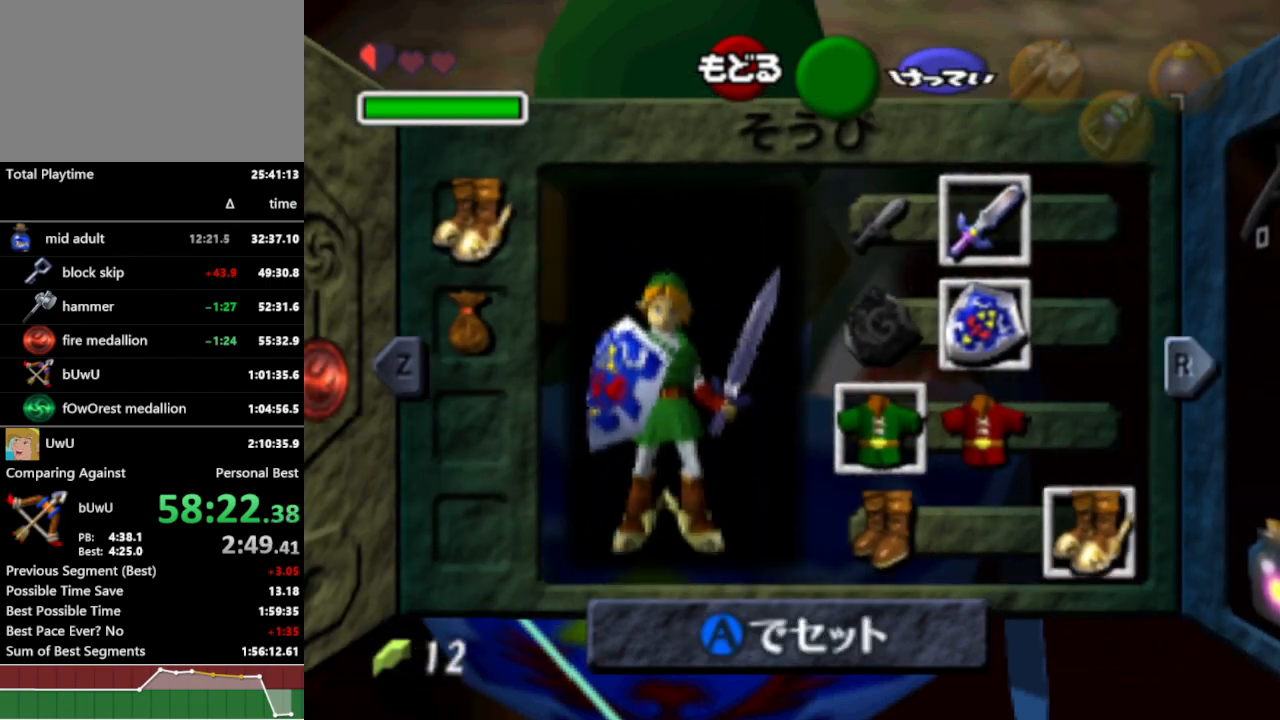
{"dt_ms": 500, "buttons": [], "left_stick": "center", "right_stick": "center", "events": [[333, "A", "down"], [400, "A", "up"]]}
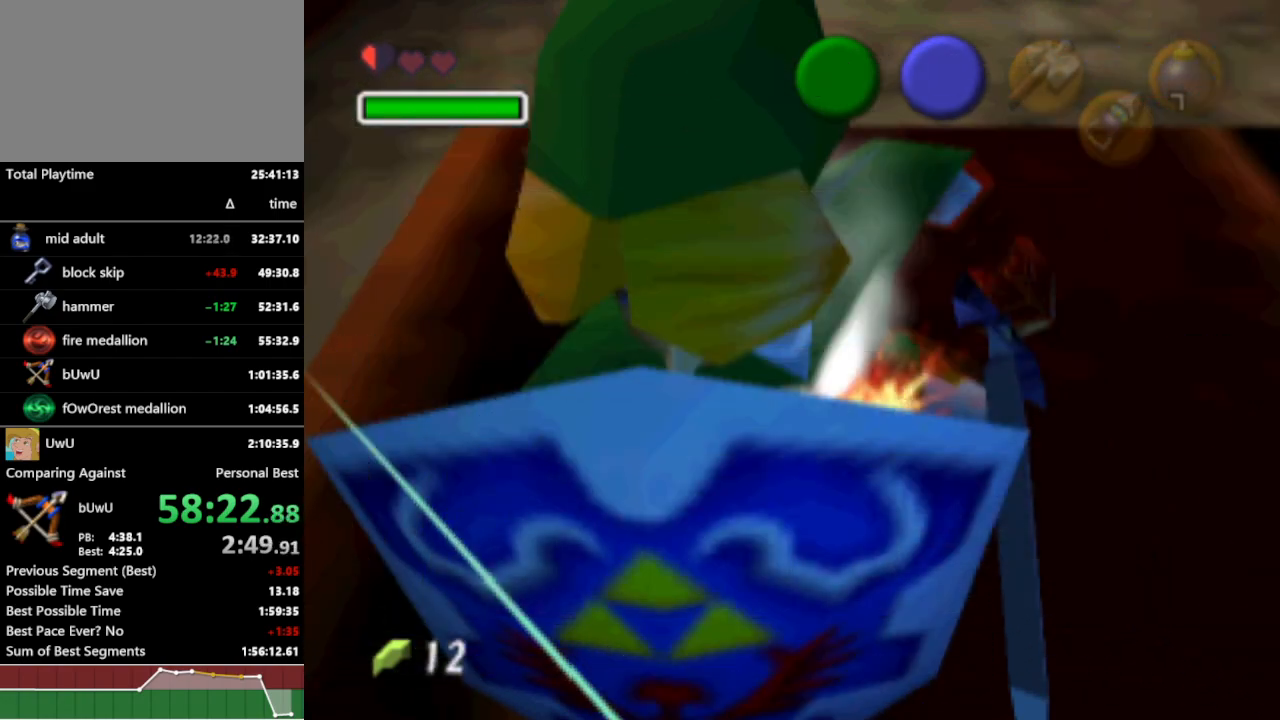
{"dt_ms": 500, "buttons": [], "left_stick": "center", "right_stick": "center", "events": []}
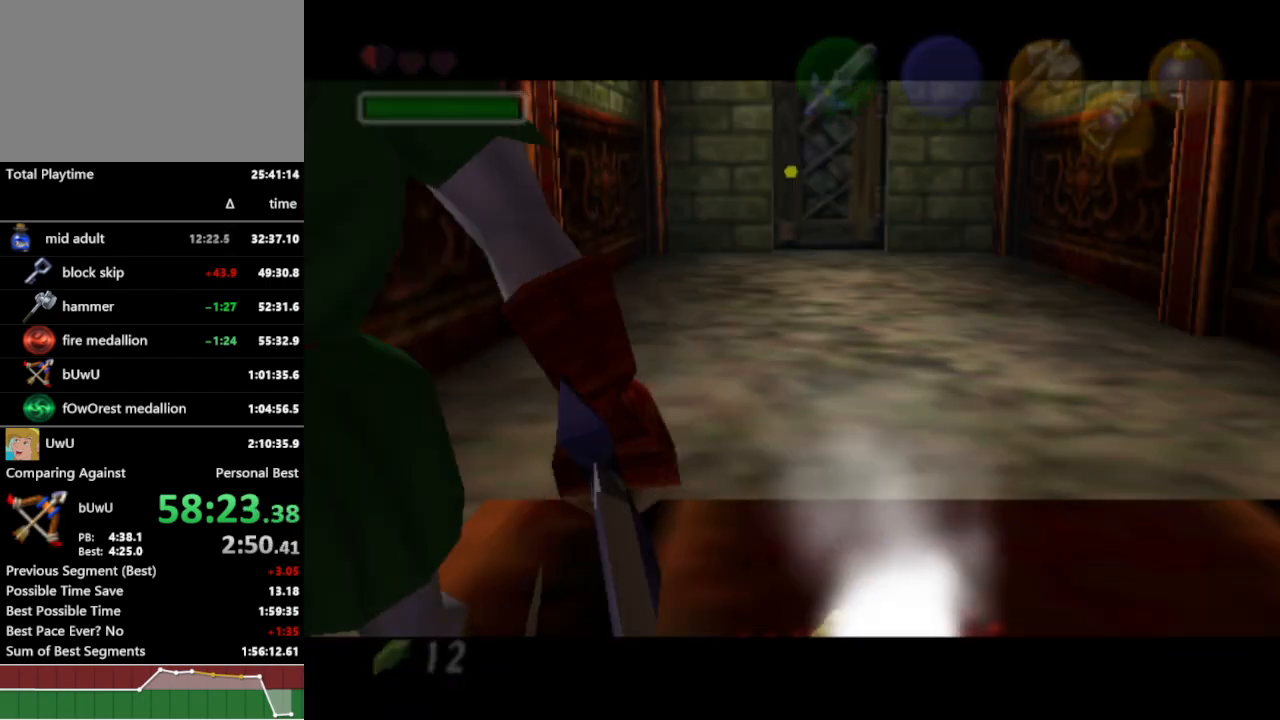
{"dt_ms": 500, "buttons": [], "left_stick": "center", "right_stick": "center", "events": []}
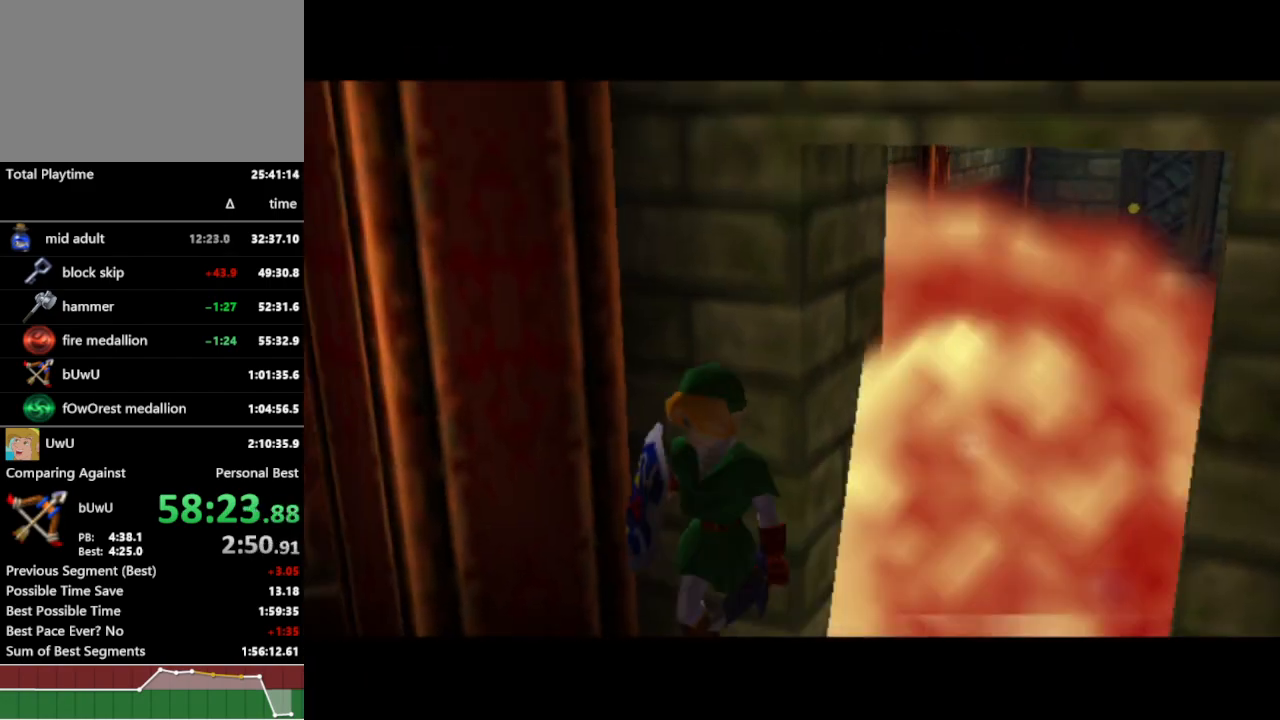
{"dt_ms": 500, "buttons": [], "left_stick": "center", "right_stick": "center", "events": []}
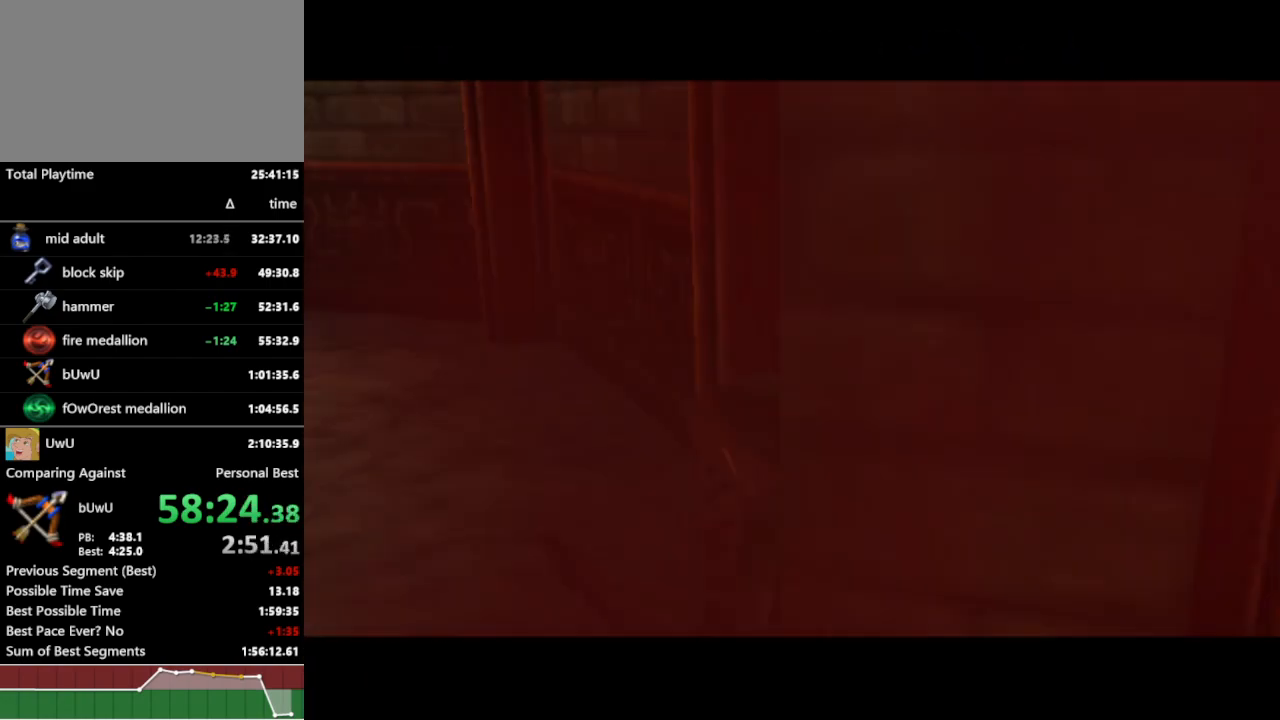
{"dt_ms": 500, "buttons": [], "left_stick": "center", "right_stick": "center", "events": []}
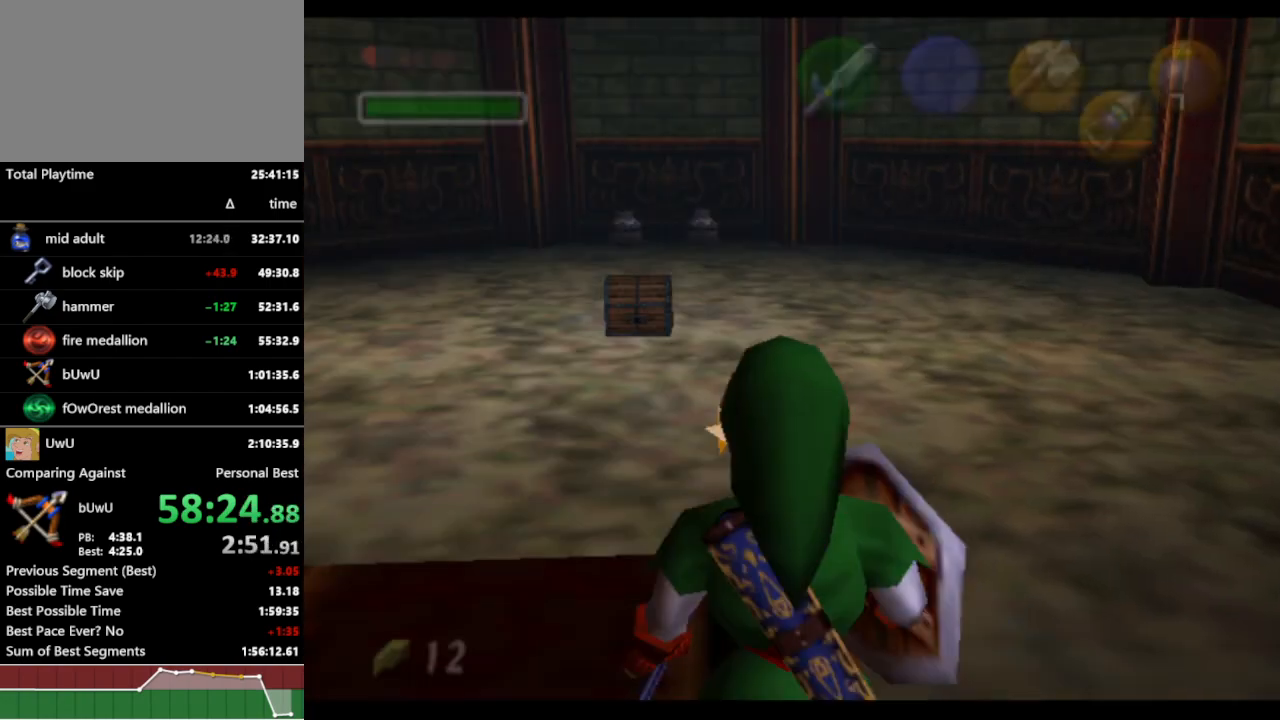
{"dt_ms": 500, "buttons": [], "left_stick": "down-left", "right_stick": "center", "events": [[67, "left_stick", "left"], [200, "left_stick", "down-left"]]}
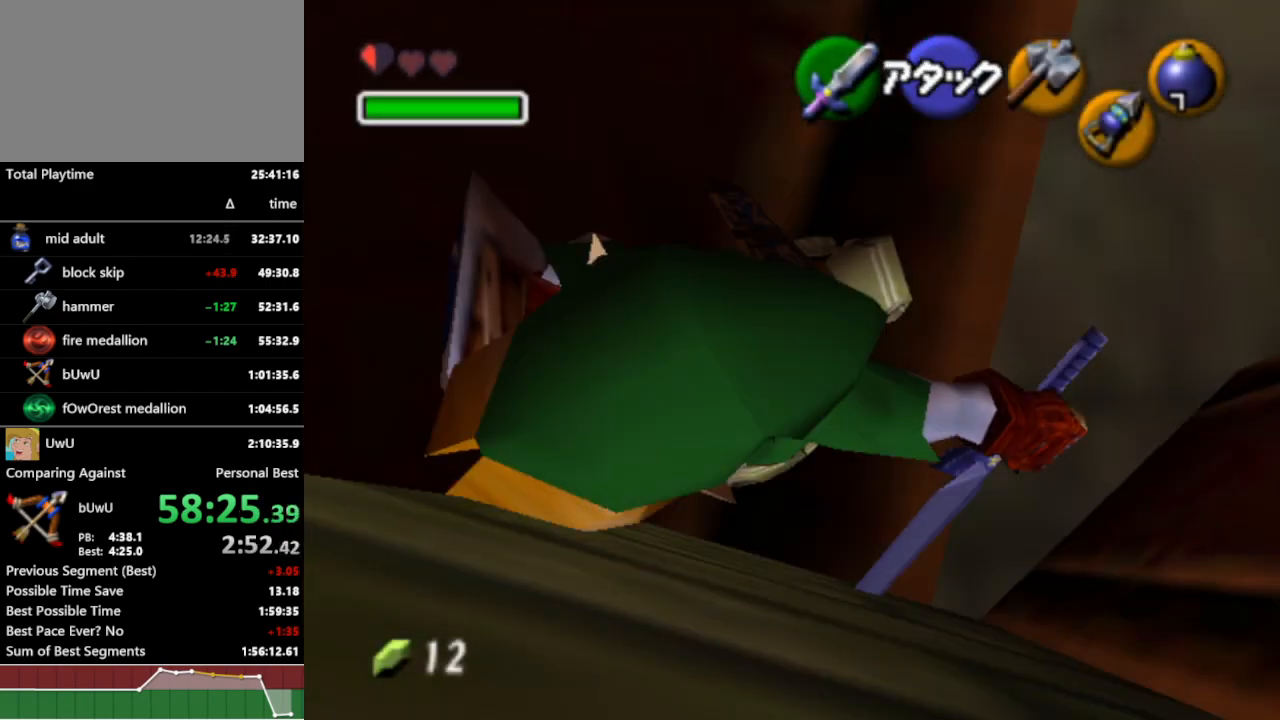
{"dt_ms": 500, "buttons": [], "left_stick": "up-left", "right_stick": "center", "events": [[167, "left_stick", "center"], [433, "left_stick", "up-left"]]}
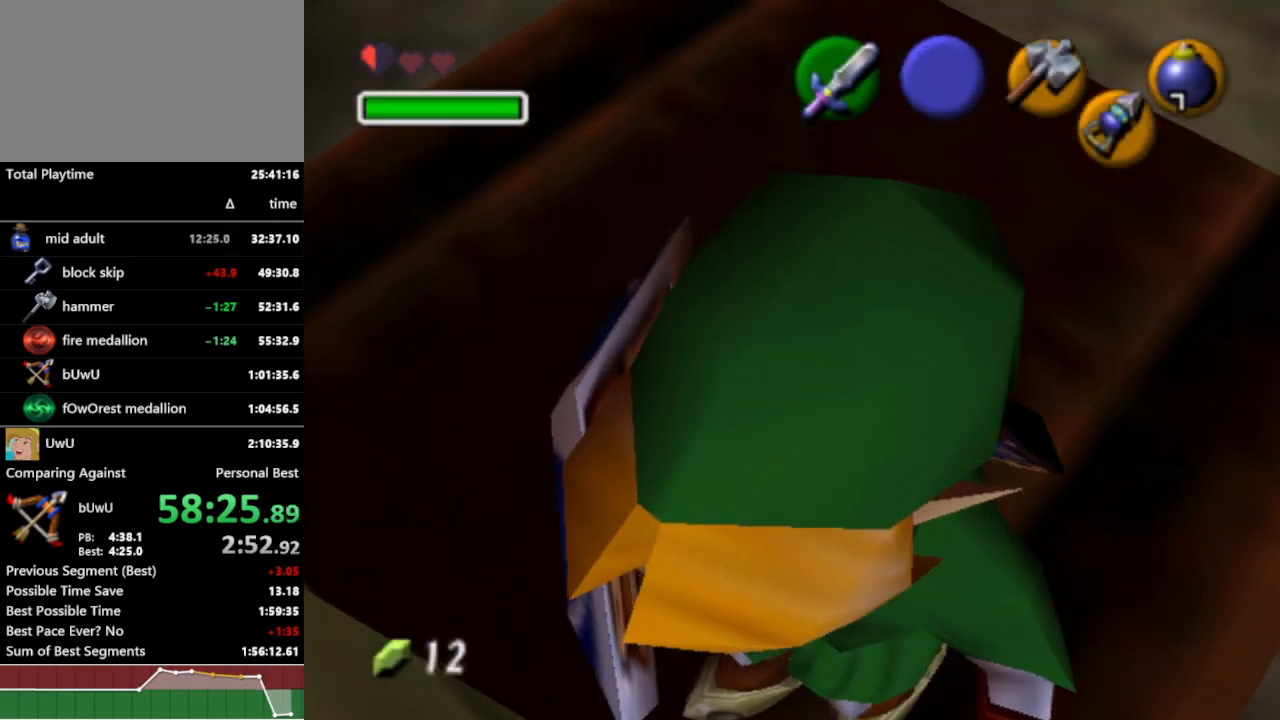
{"dt_ms": 500, "buttons": [], "left_stick": "center", "right_stick": "center", "events": [[367, "left_stick", "left"], [500, "left_stick", "center"]]}